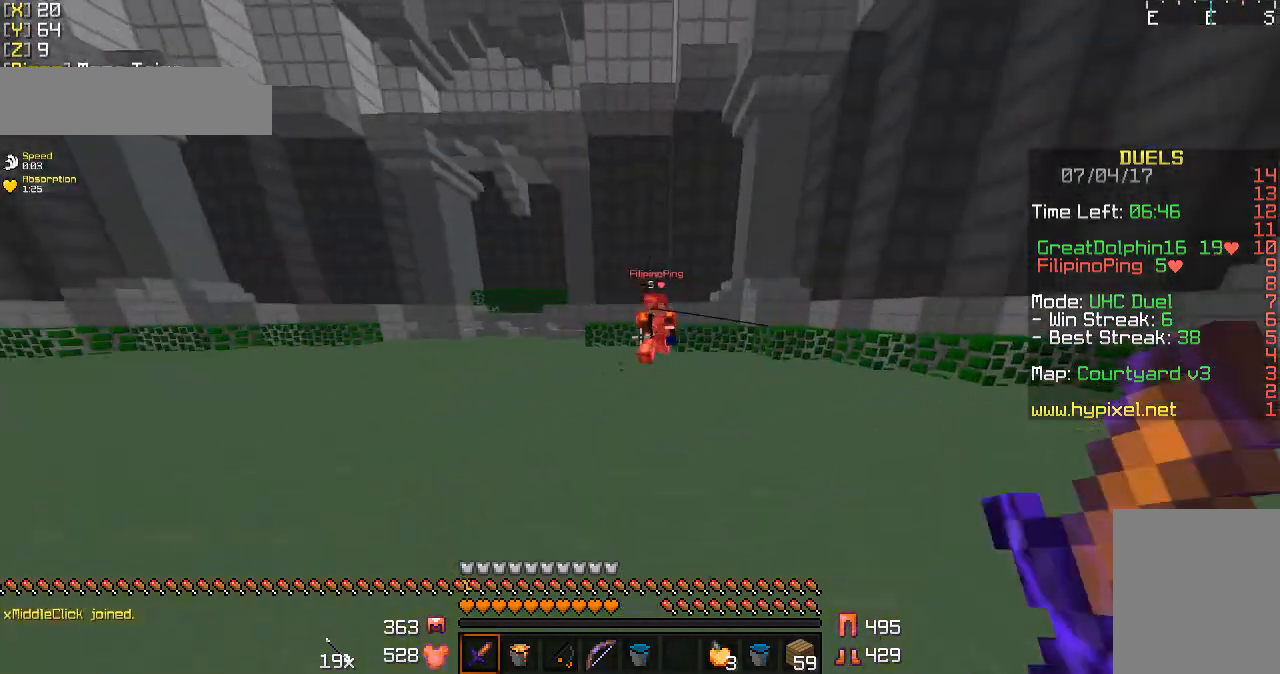
Gameplay with keyboard and mouse; each line is a JSON object with the keys and mouse buttons held at the frame after it. "events" lists presses ("down") and releases ("up") of "a", "d", "s", "w", "mouse_left" and "mouse_right" between this image and that frame as [ms after this image, input, new state], when the widget could be followed in between. "mouse_left", "mouse_right" = the "left", "right" buttons of the "mouse" list. No other keys are recorded. Fast repeated clicks can show as one long hold. Mouse movement is not recorded.
{"keys": ["w"], "mouse": ["left", "right"], "events": [[67, "mouse_left", "down"], [200, "mouse_left", "up"], [267, "mouse_left", "down"], [333, "mouse_left", "up"], [433, "mouse_left", "down"], [467, "mouse_right", "down"]]}
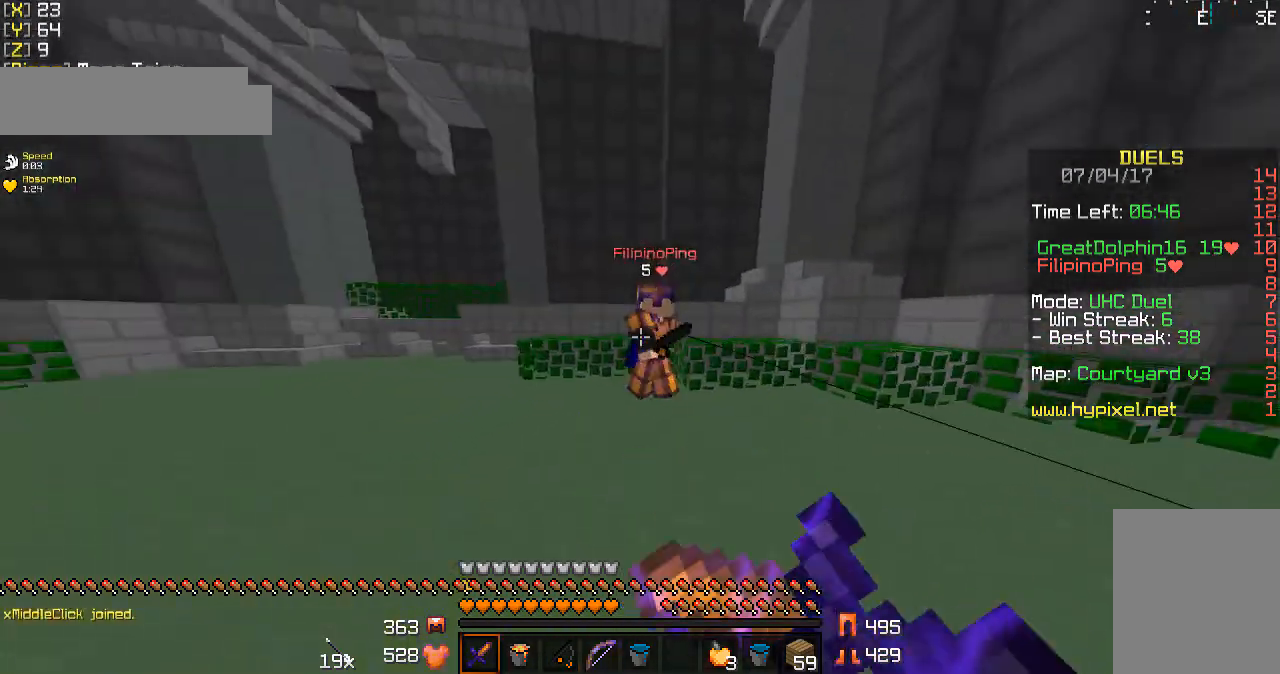
{"keys": ["w"], "mouse": [], "events": [[33, "mouse_left", "up"], [33, "mouse_right", "up"], [67, "mouse_left", "down"], [133, "mouse_right", "down"], [200, "mouse_left", "up"], [200, "mouse_right", "up"], [233, "mouse_left", "down"], [267, "mouse_right", "down"], [333, "mouse_left", "up"], [333, "mouse_right", "up"], [367, "mouse_left", "down"], [367, "mouse_right", "down"], [467, "mouse_left", "up"], [467, "mouse_right", "up"]]}
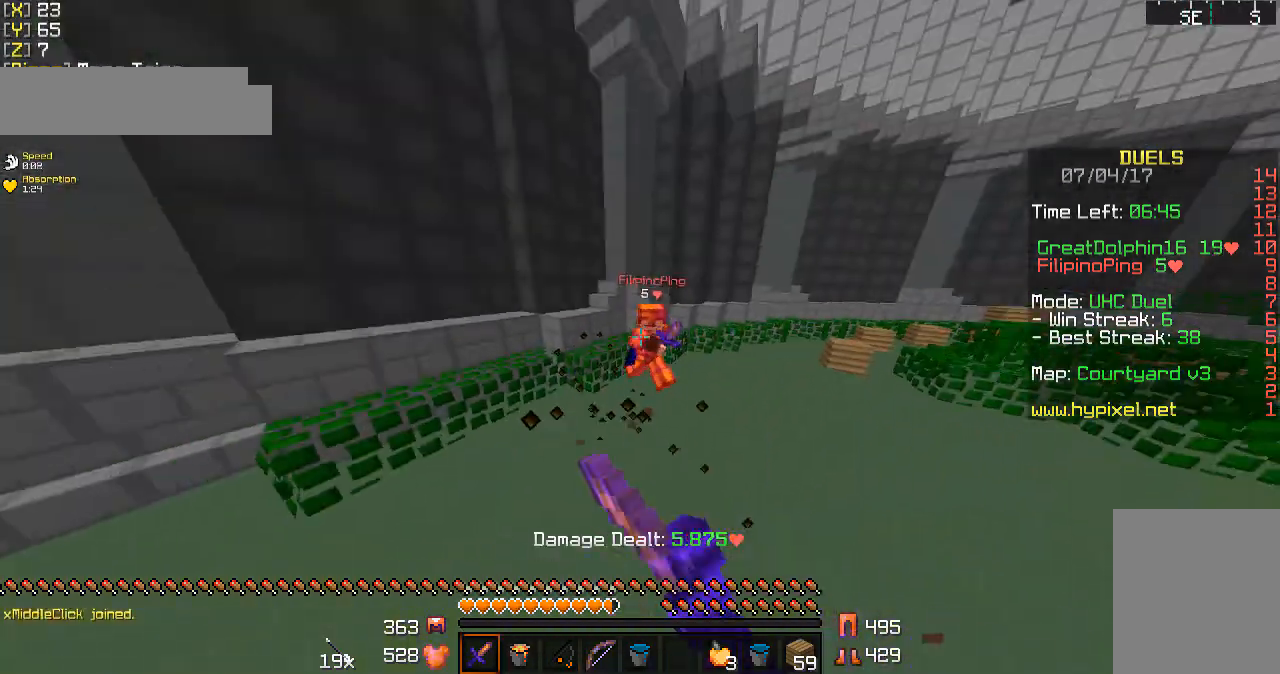
{"keys": ["w"], "mouse": ["left"], "events": [[33, "mouse_left", "down"], [133, "mouse_left", "up"], [233, "mouse_right", "down"], [267, "mouse_left", "down"], [333, "mouse_left", "up"], [333, "mouse_right", "up"], [467, "mouse_left", "down"]]}
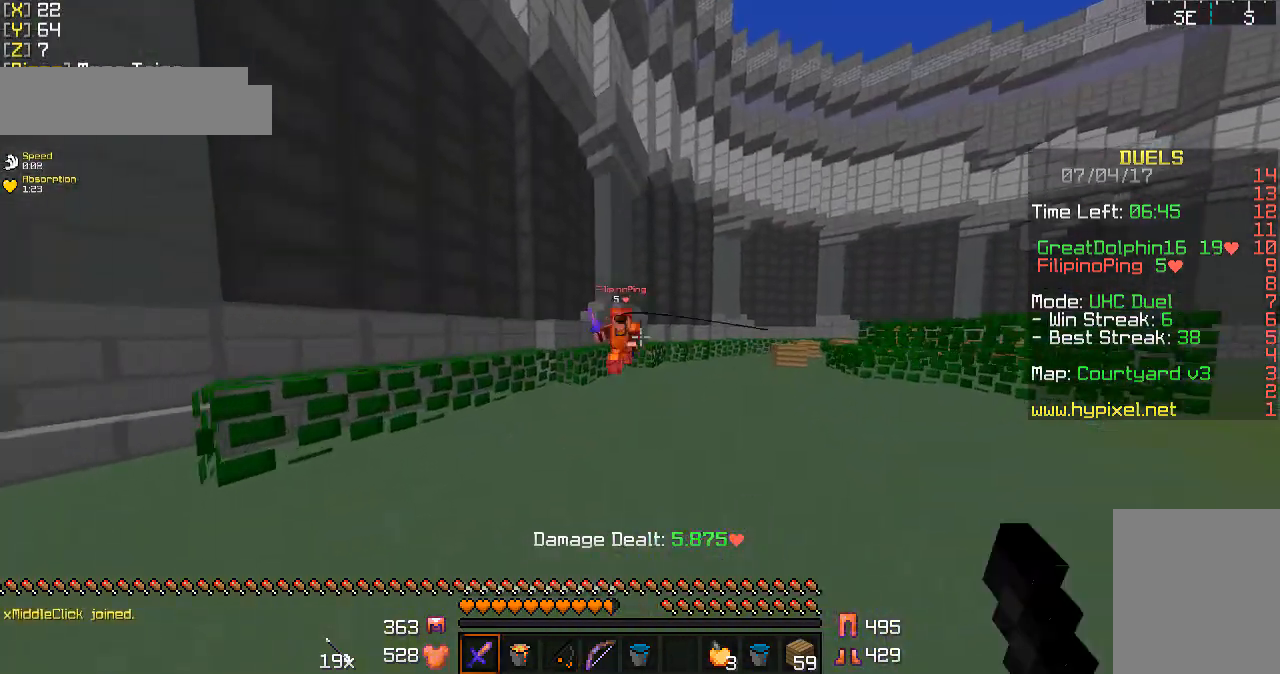
{"keys": ["w"], "mouse": ["left", "right"], "events": [[67, "mouse_left", "up"], [200, "mouse_left", "down"], [233, "a", "down"], [267, "mouse_left", "up"], [300, "mouse_left", "down"], [367, "a", "up"], [433, "mouse_left", "up"], [467, "mouse_left", "down"], [467, "mouse_right", "down"]]}
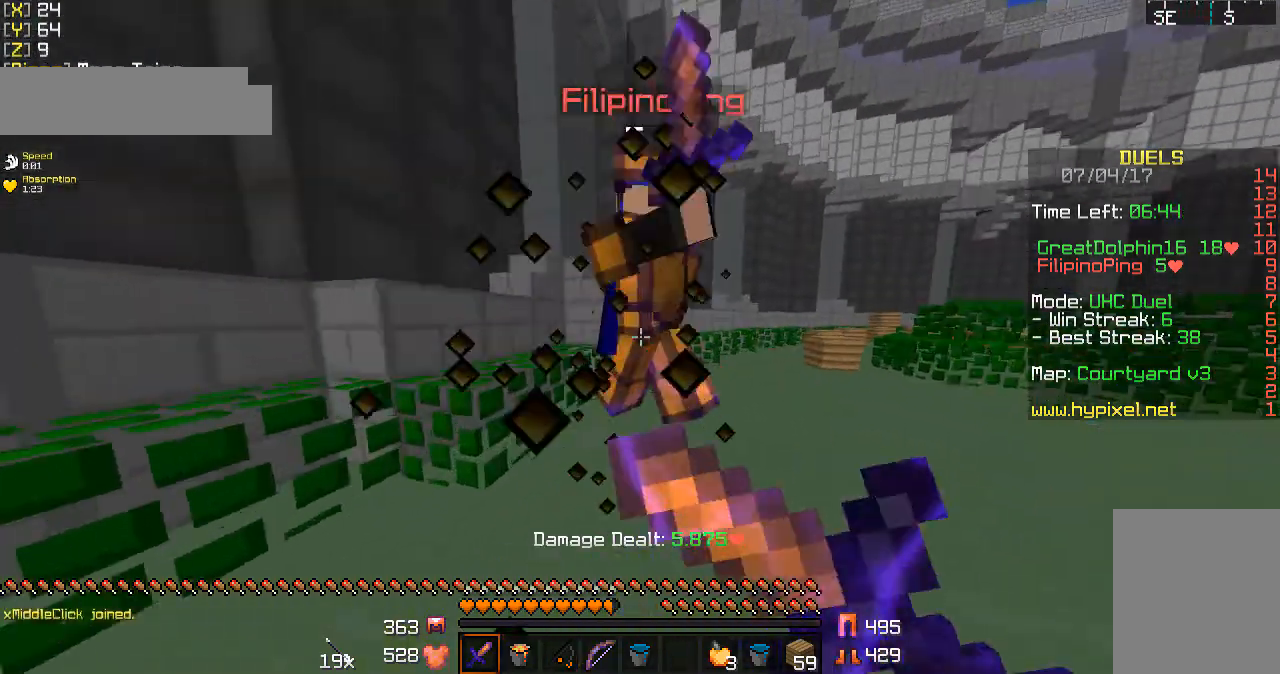
{"keys": ["w"], "mouse": [], "events": [[67, "mouse_left", "up"], [67, "mouse_right", "up"], [133, "mouse_left", "down"], [133, "mouse_right", "down"], [200, "mouse_left", "up"], [200, "mouse_right", "up"], [267, "mouse_left", "down"], [267, "mouse_right", "down"], [367, "mouse_left", "up"], [367, "mouse_right", "up"], [433, "mouse_left", "down"], [500, "mouse_left", "up"]]}
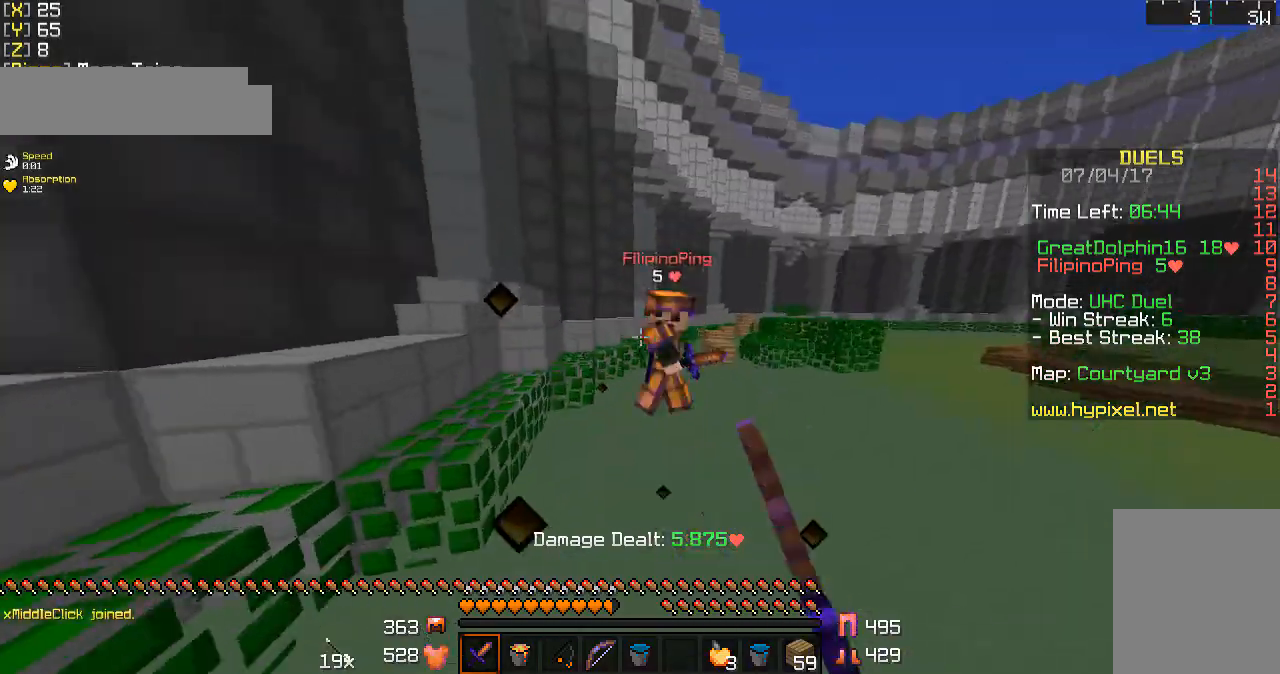
{"keys": ["w"], "mouse": ["left"], "events": [[67, "mouse_left", "down"], [200, "mouse_left", "up"], [333, "mouse_left", "down"], [367, "mouse_left", "up"], [433, "mouse_left", "down"]]}
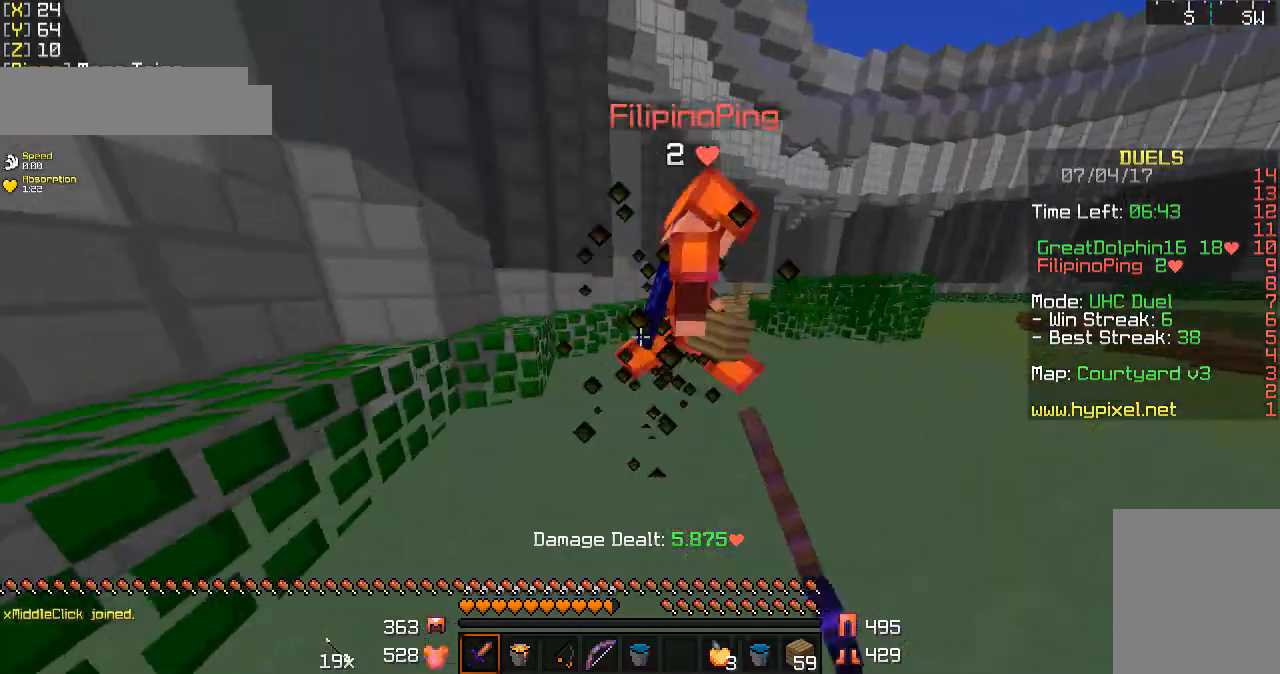
{"keys": ["w"], "mouse": [], "events": [[33, "mouse_left", "up"], [67, "mouse_left", "down"], [200, "mouse_left", "up"], [267, "mouse_left", "down"], [333, "mouse_left", "up"], [433, "mouse_left", "down"], [467, "mouse_left", "up"]]}
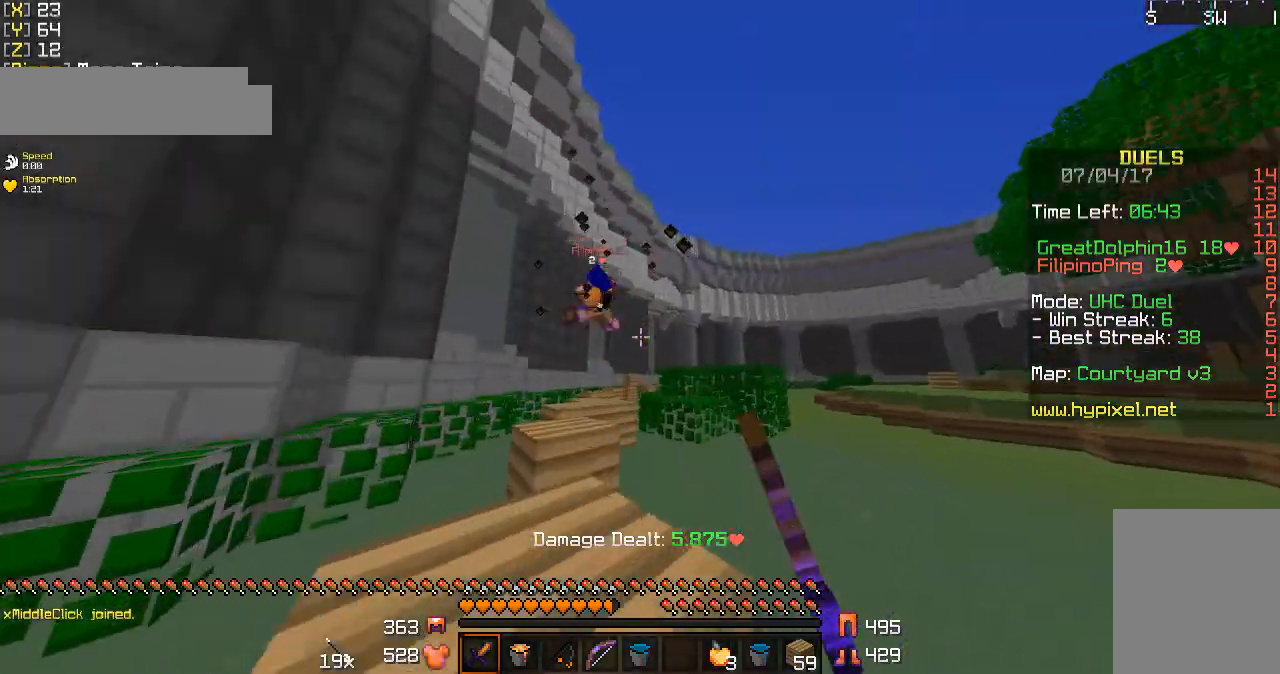
{"keys": ["a", "w"], "mouse": ["right"], "events": [[233, "mouse_right", "down"], [433, "a", "down"]]}
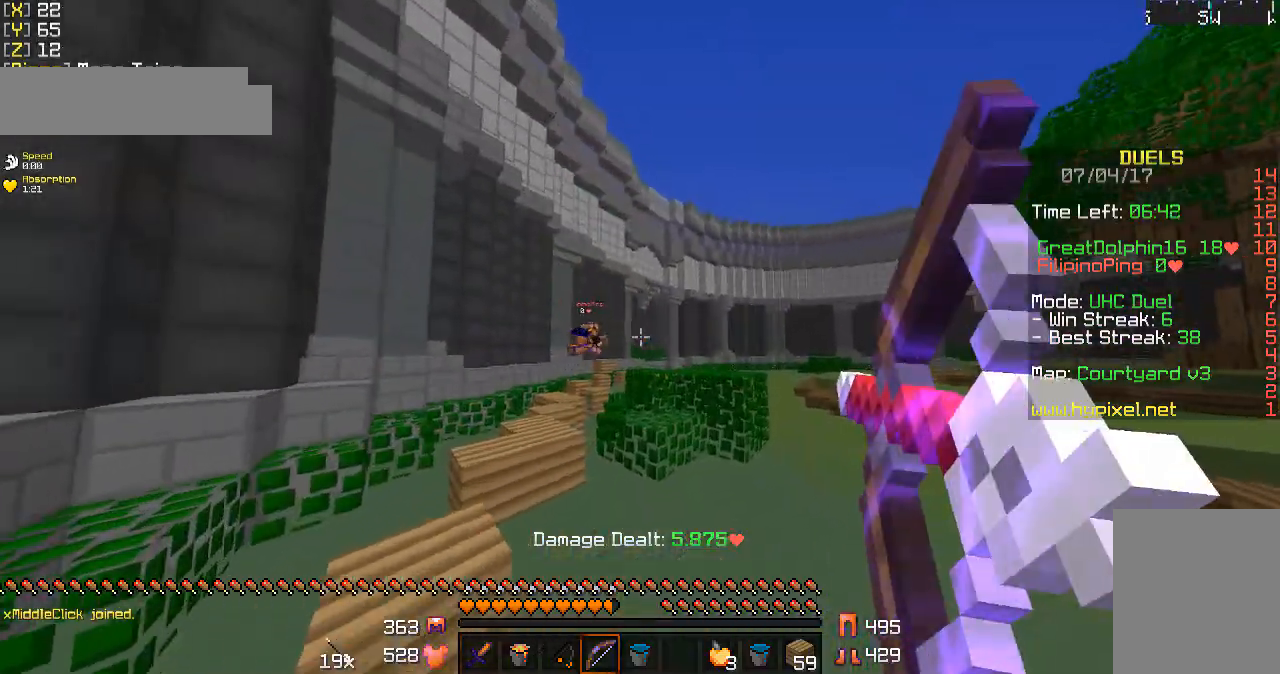
{"keys": ["a", "w"], "mouse": ["right"], "events": []}
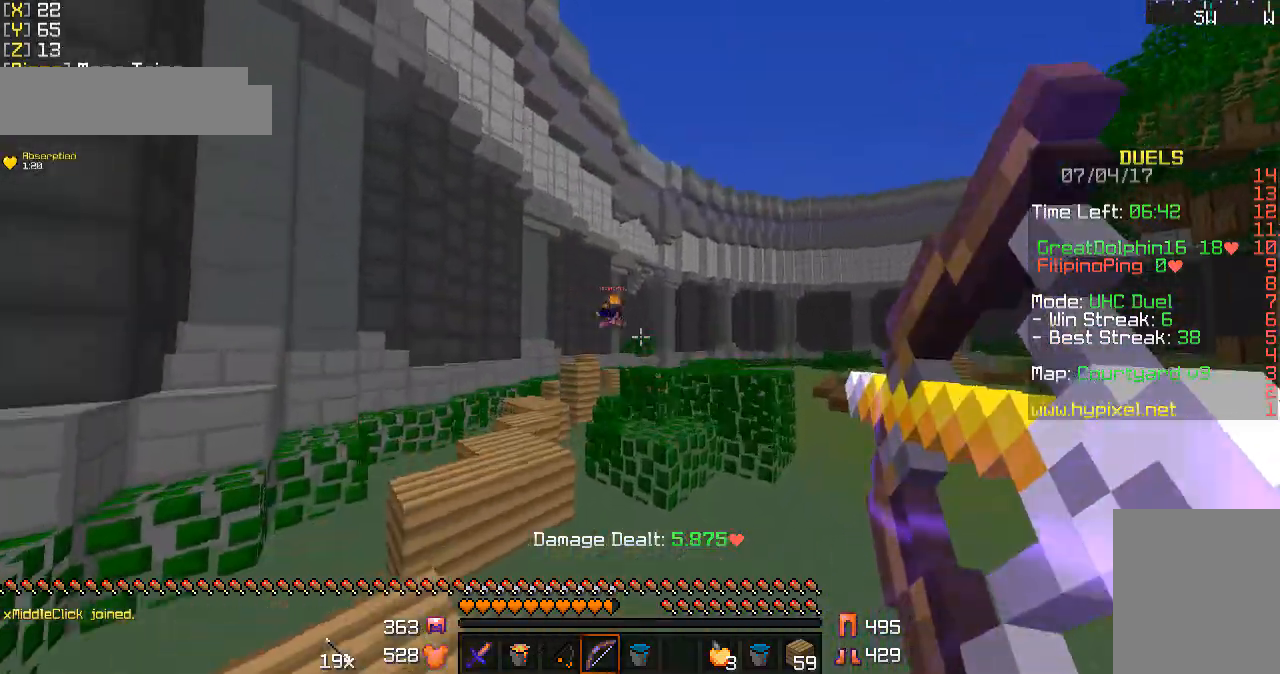
{"keys": ["d", "w"], "mouse": ["right"], "events": [[133, "a", "up"], [200, "mouse_right", "up"], [267, "mouse_right", "down"], [300, "d", "down"]]}
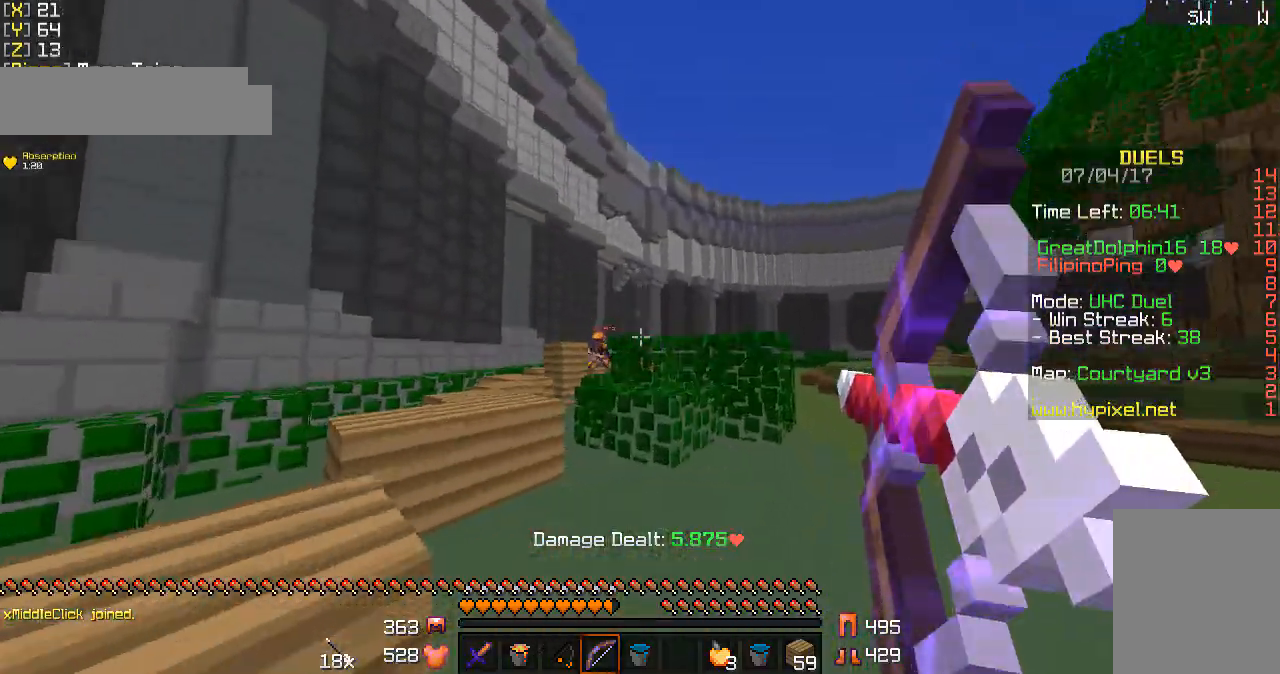
{"keys": ["w"], "mouse": ["right"], "events": [[233, "d", "up"]]}
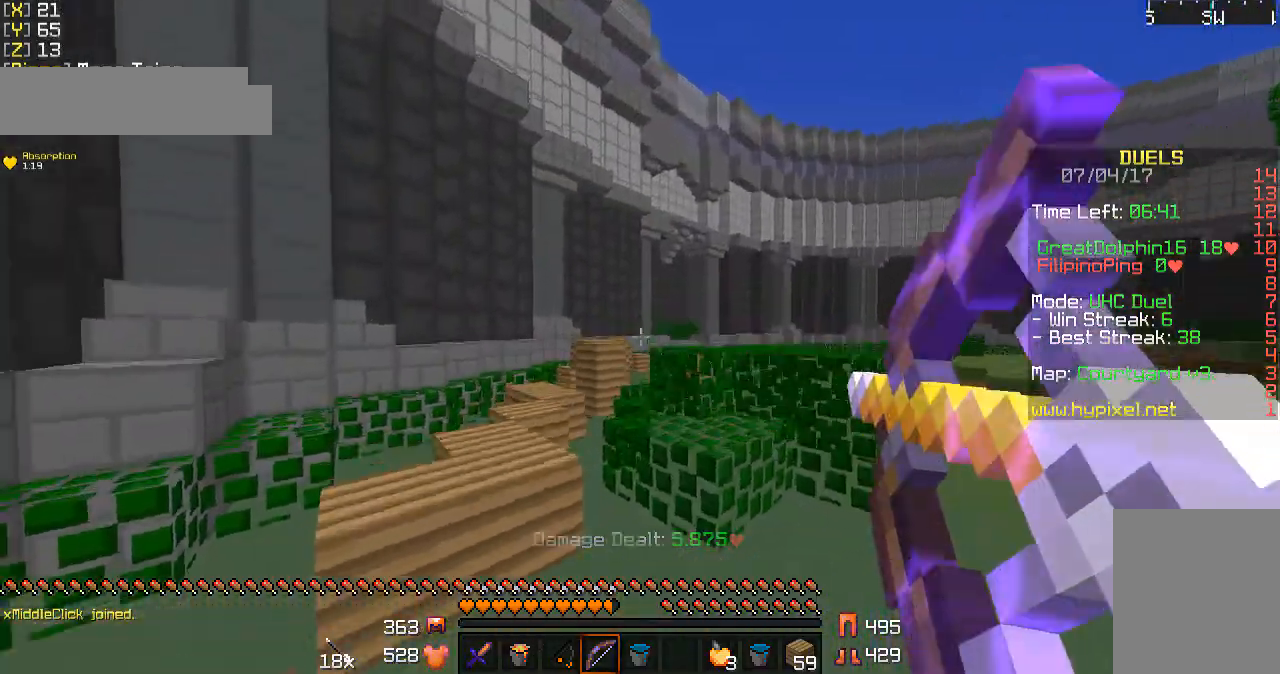
{"keys": ["w"], "mouse": [], "events": [[67, "d", "down"], [200, "mouse_right", "up"], [300, "d", "up"]]}
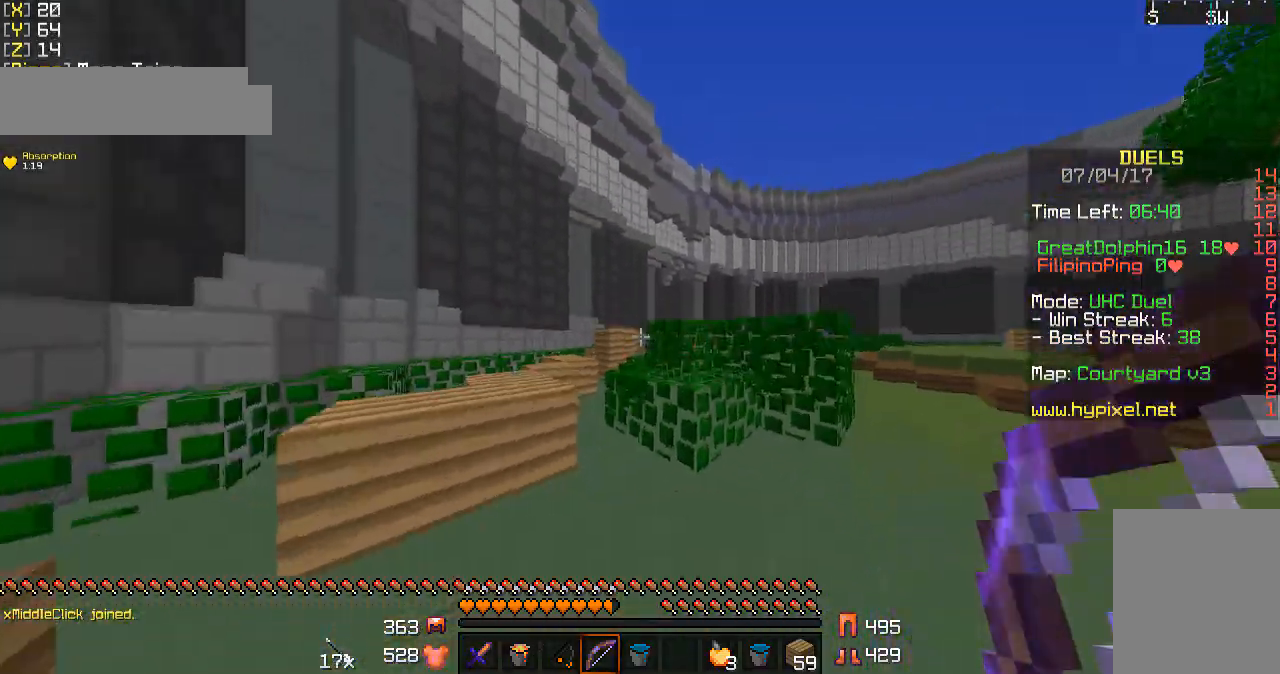
{"keys": ["d", "w"], "mouse": ["right"], "events": [[167, "mouse_right", "down"], [300, "d", "down"]]}
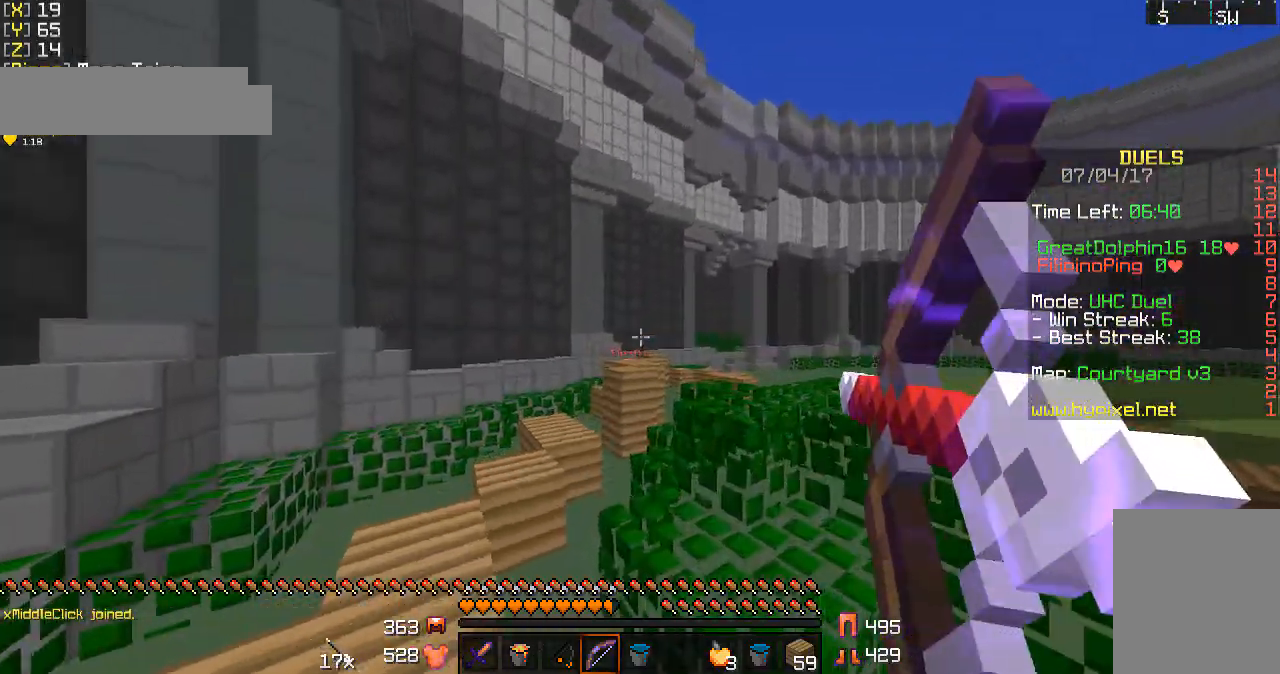
{"keys": ["d", "w"], "mouse": ["right"], "events": []}
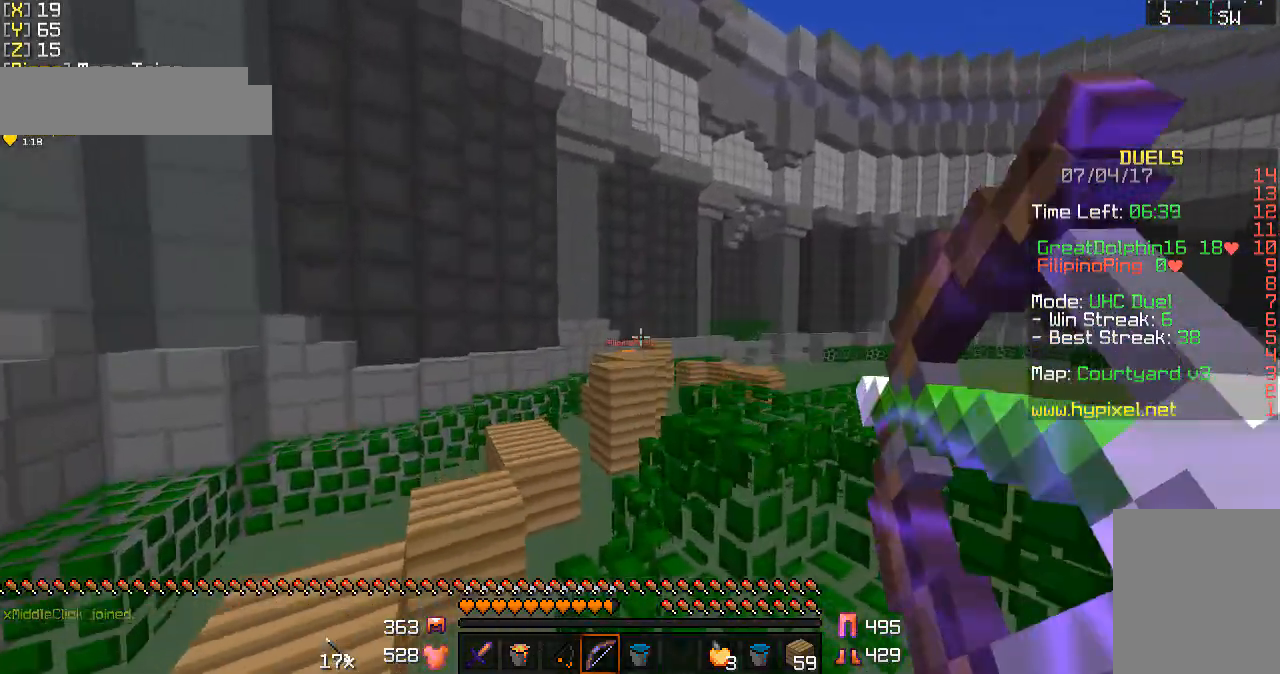
{"keys": ["d", "w"], "mouse": [], "events": [[33, "mouse_right", "up"]]}
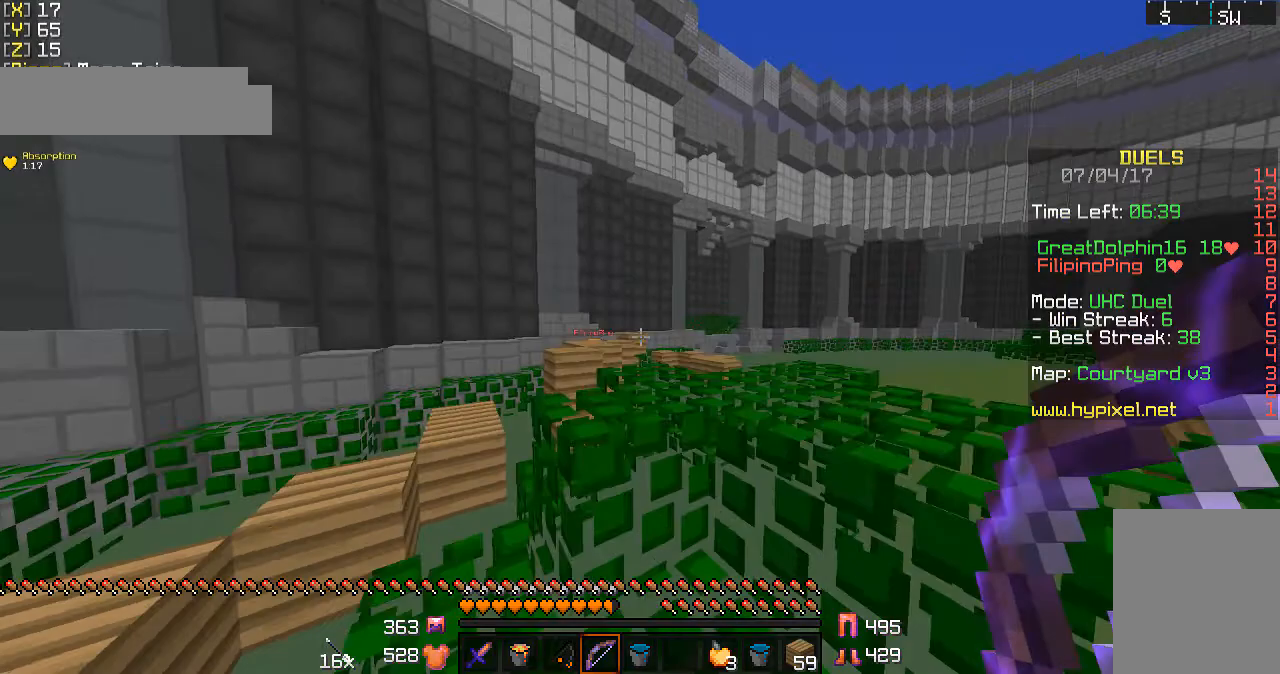
{"keys": ["d", "w"], "mouse": [], "events": [[200, "d", "up"], [267, "d", "down"]]}
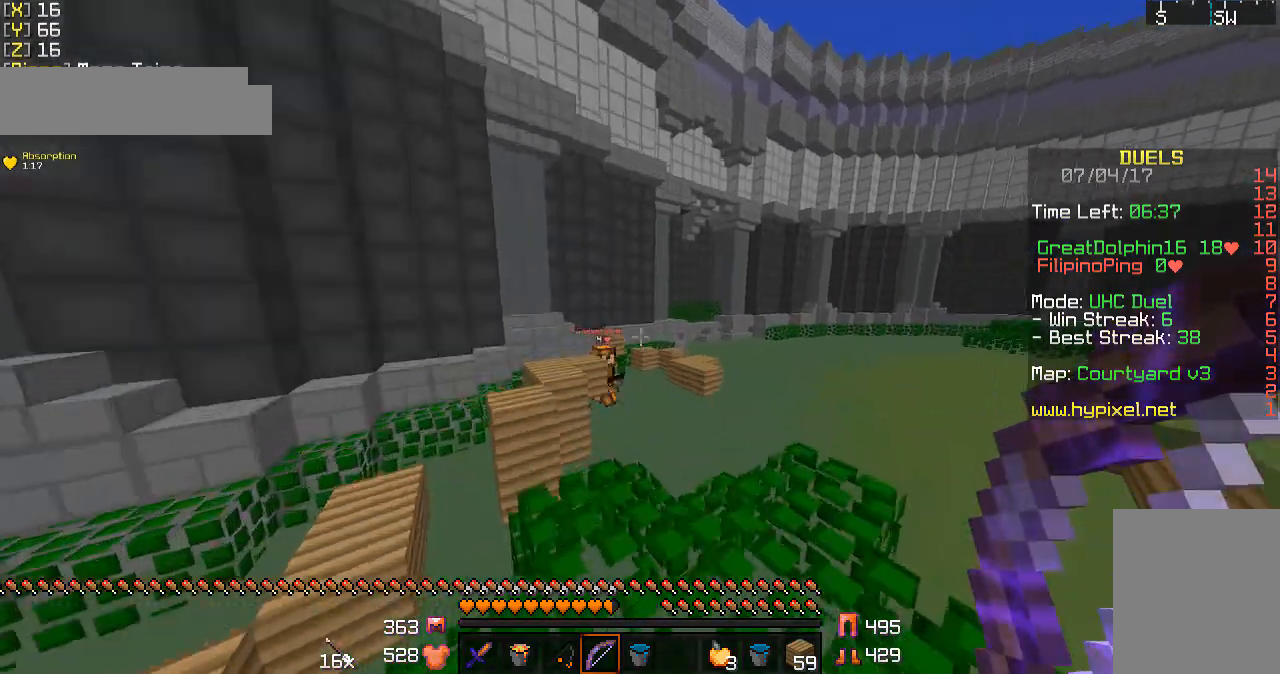
{"keys": ["d", "w"], "mouse": [], "events": [[233, "mouse_right", "down"], [333, "mouse_right", "up"]]}
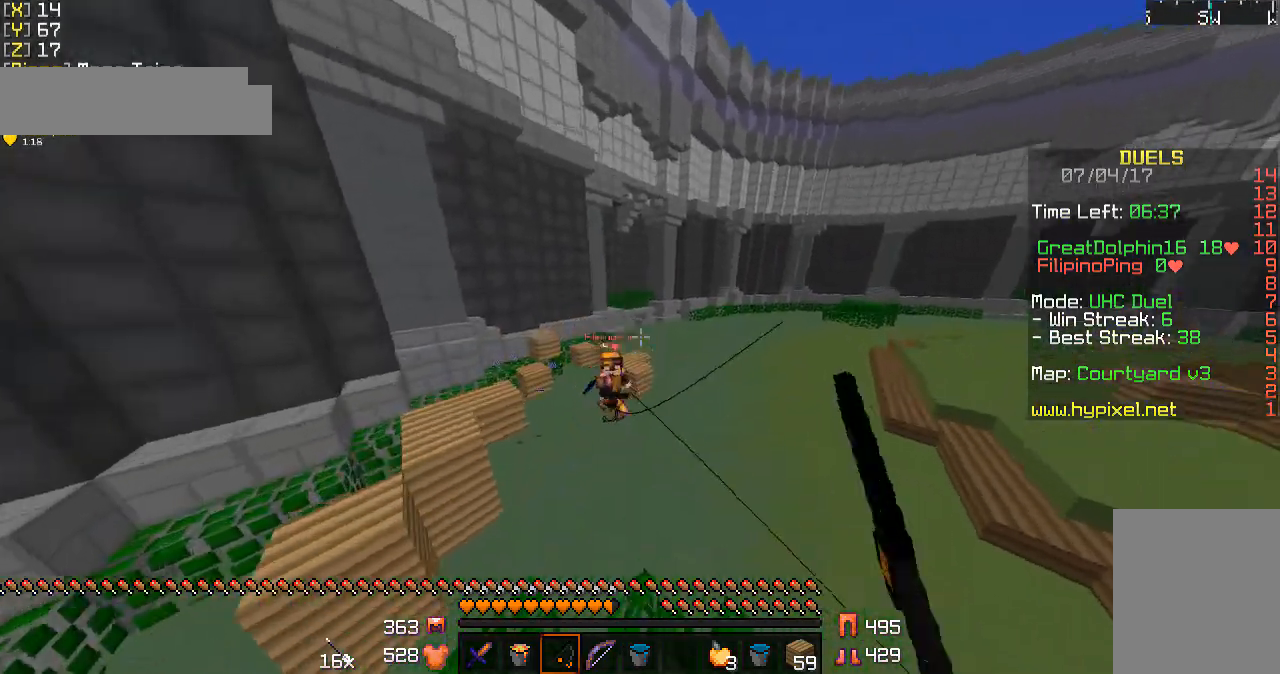
{"keys": ["w"], "mouse": ["left"], "events": [[67, "d", "up"], [433, "mouse_left", "down"]]}
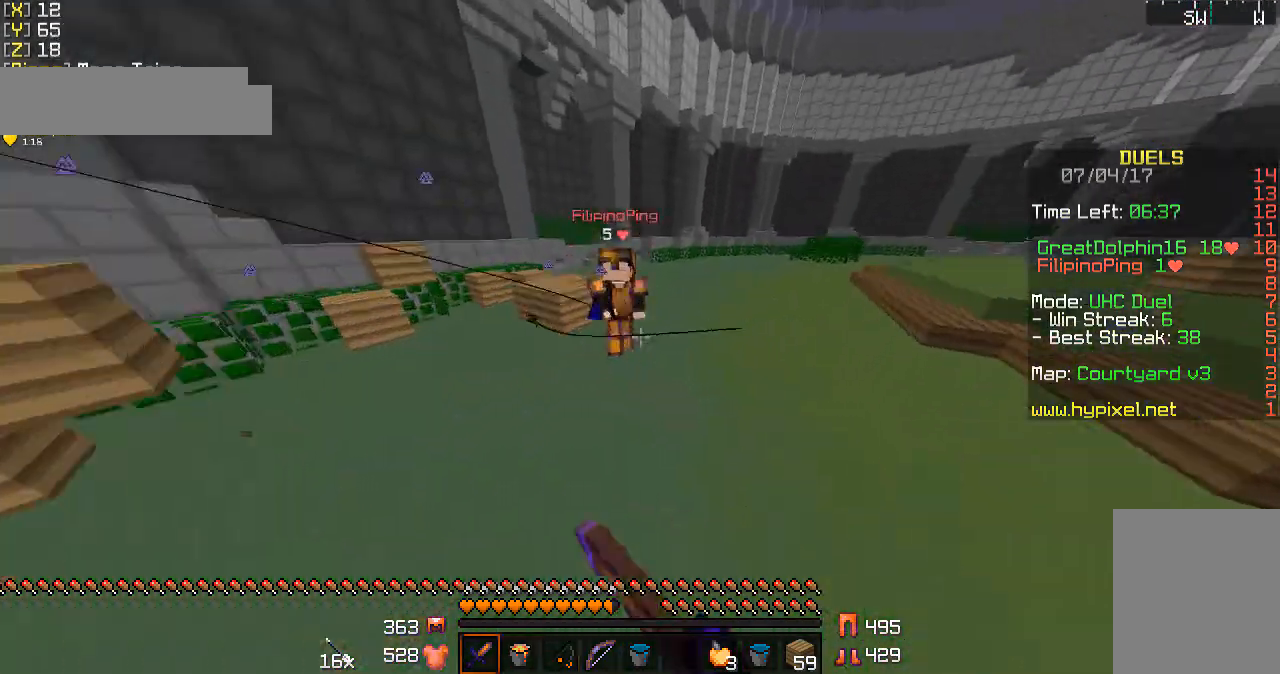
{"keys": ["w"], "mouse": ["left"], "events": [[33, "mouse_left", "up"], [133, "mouse_left", "down"], [200, "mouse_left", "up"], [267, "mouse_left", "down"], [367, "mouse_left", "up"], [433, "mouse_left", "down"]]}
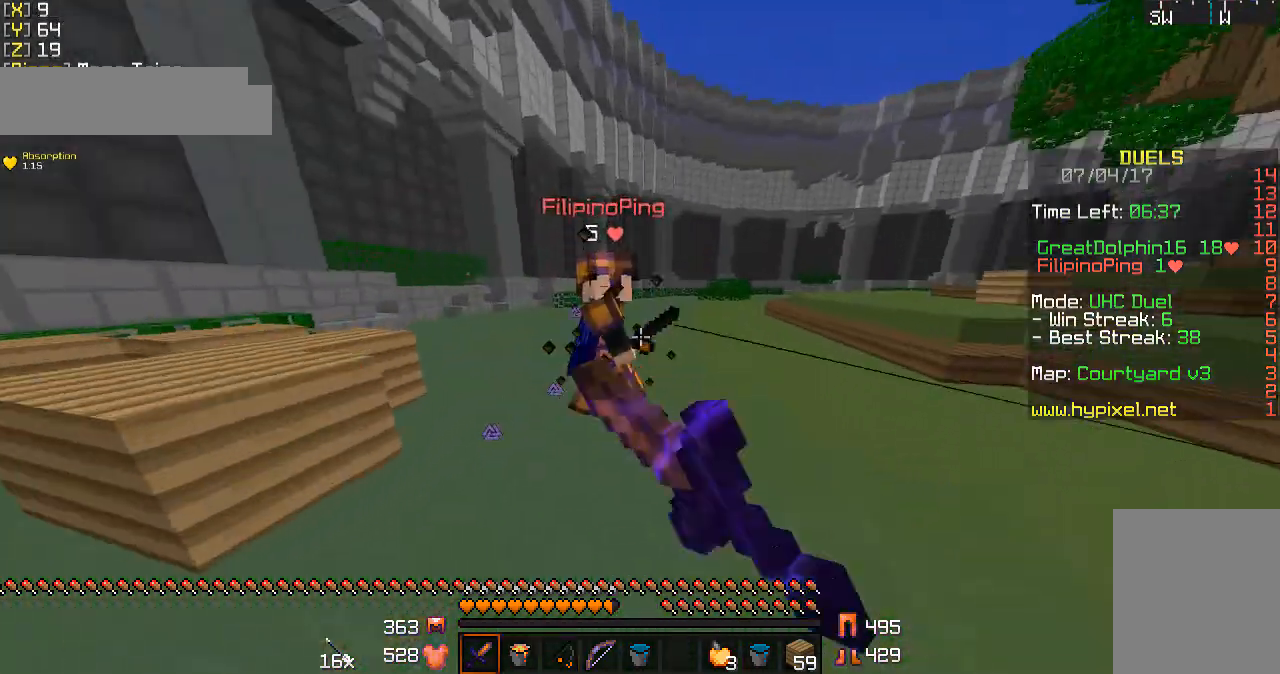
{"keys": ["d", "w"], "mouse": [], "events": [[33, "mouse_left", "up"], [67, "mouse_left", "down"], [200, "mouse_left", "up"], [233, "mouse_left", "down"], [267, "d", "down"], [267, "mouse_left", "up"], [367, "mouse_left", "down"], [433, "mouse_left", "up"]]}
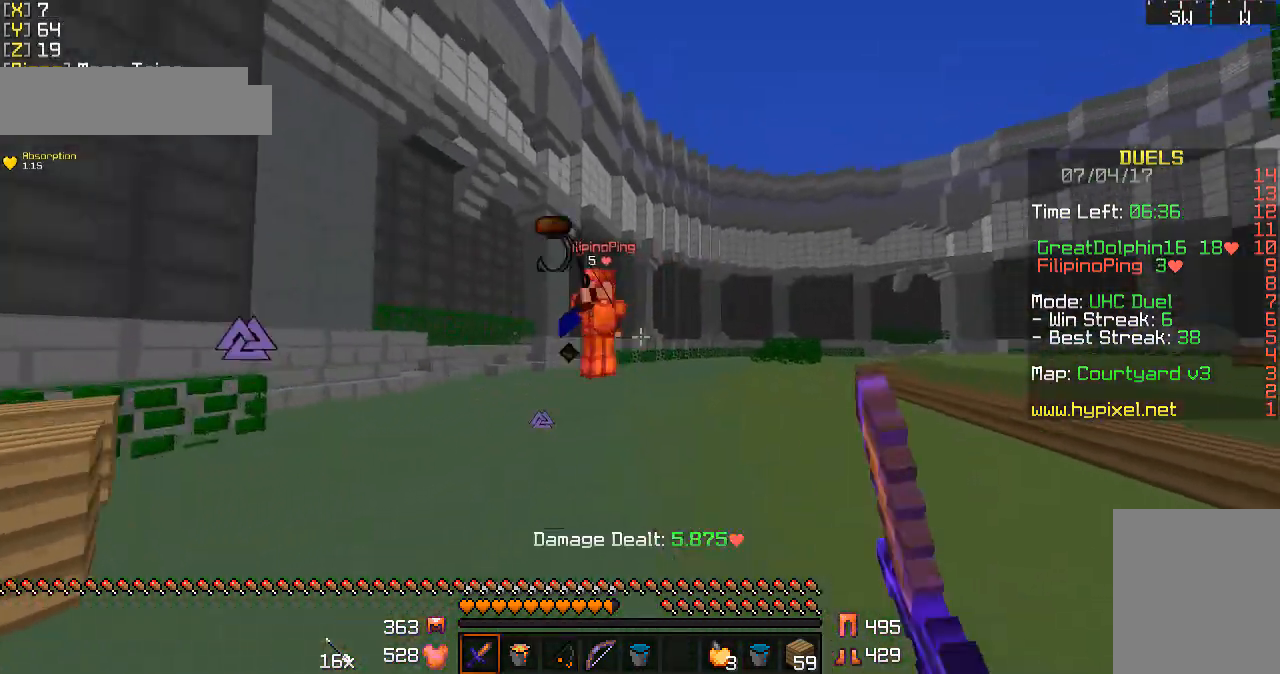
{"keys": ["d", "w"], "mouse": [], "events": [[33, "mouse_left", "down"], [67, "mouse_left", "up"]]}
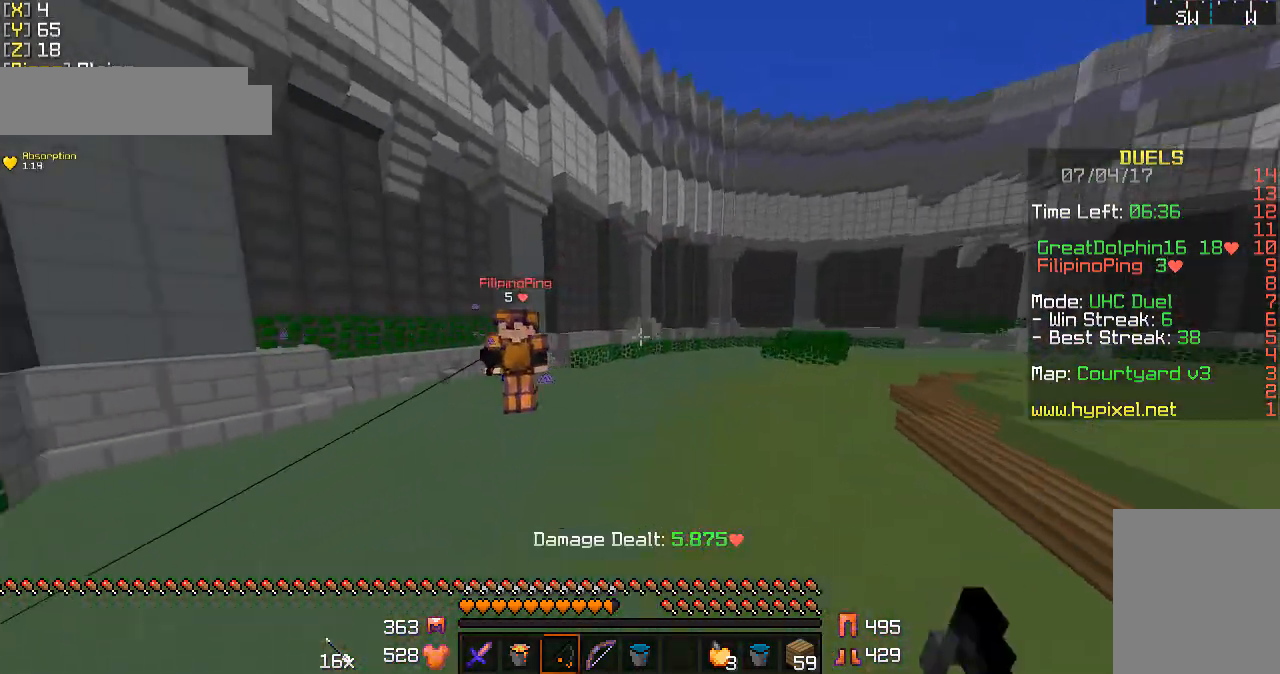
{"keys": [], "mouse": [], "events": [[267, "w", "up"], [367, "mouse_right", "down"], [367, "w", "down"], [467, "d", "up"], [467, "mouse_right", "up"], [467, "w", "up"]]}
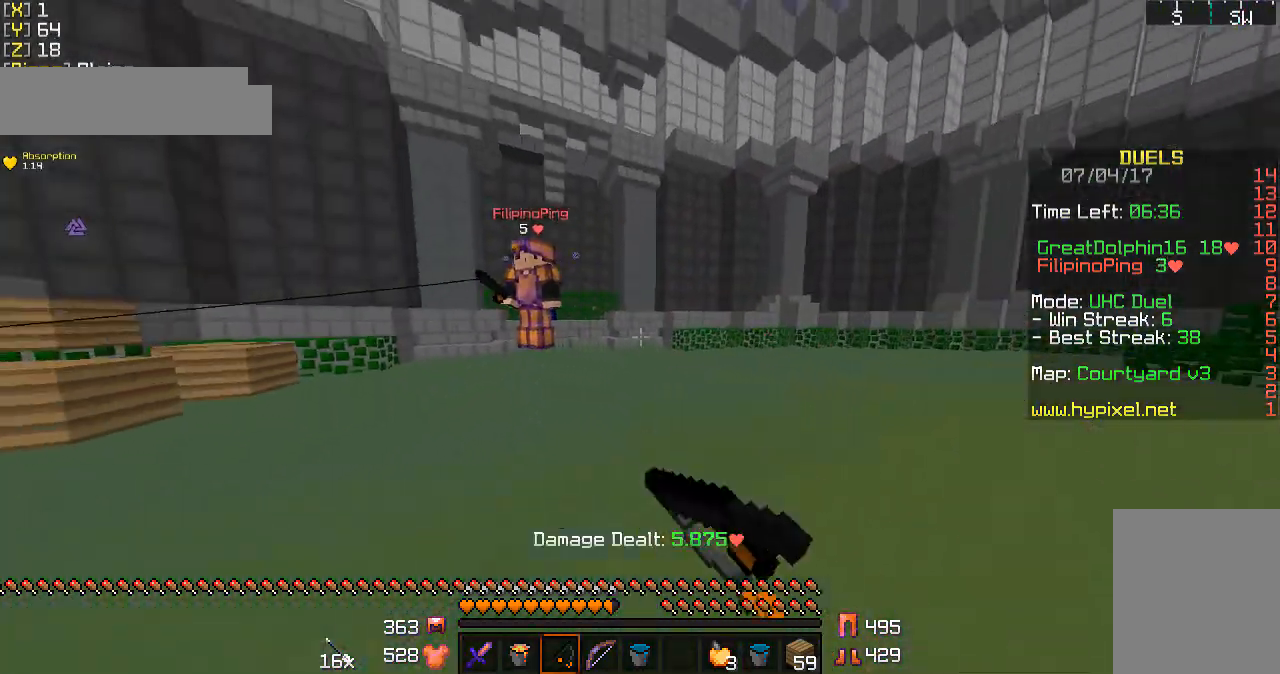
{"keys": ["w"], "mouse": [], "events": [[67, "a", "down"], [200, "w", "down"], [267, "mouse_right", "down"], [433, "a", "up"], [433, "mouse_right", "up"]]}
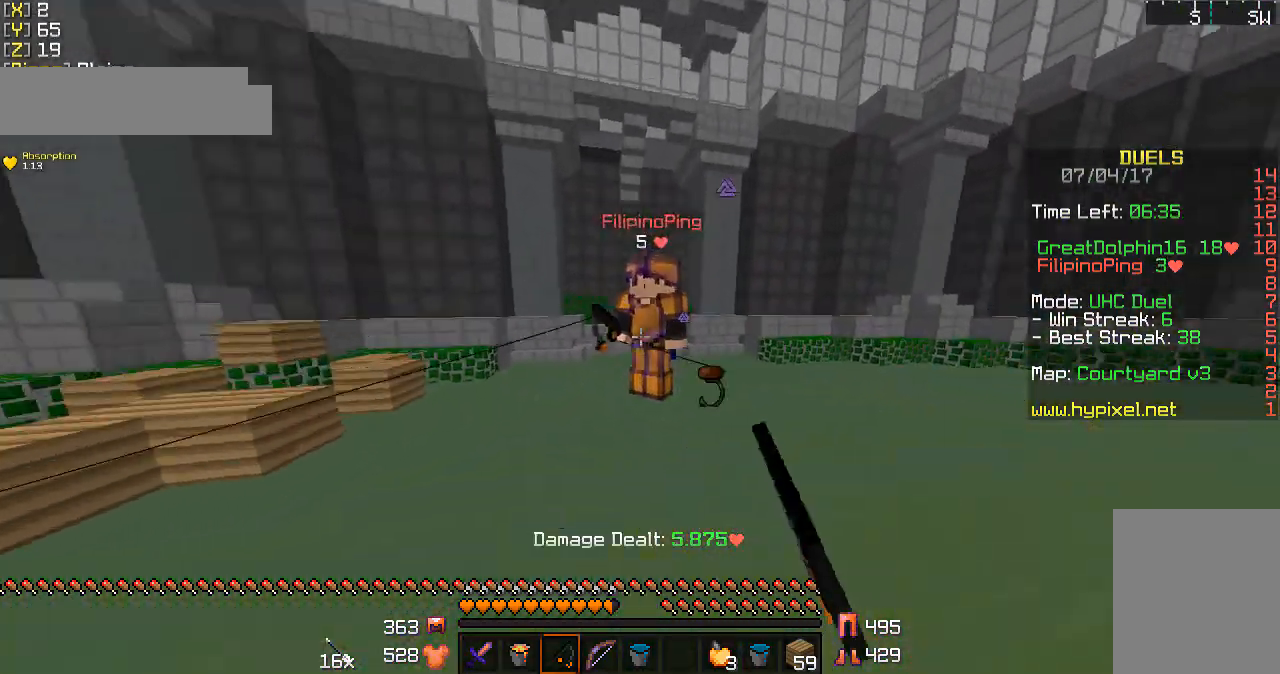
{"keys": ["w"], "mouse": [], "events": [[33, "mouse_left", "down"], [67, "mouse_left", "up"], [200, "mouse_left", "down"], [233, "a", "down"], [267, "mouse_left", "up"], [333, "a", "up"], [333, "mouse_left", "down"], [433, "mouse_left", "up"]]}
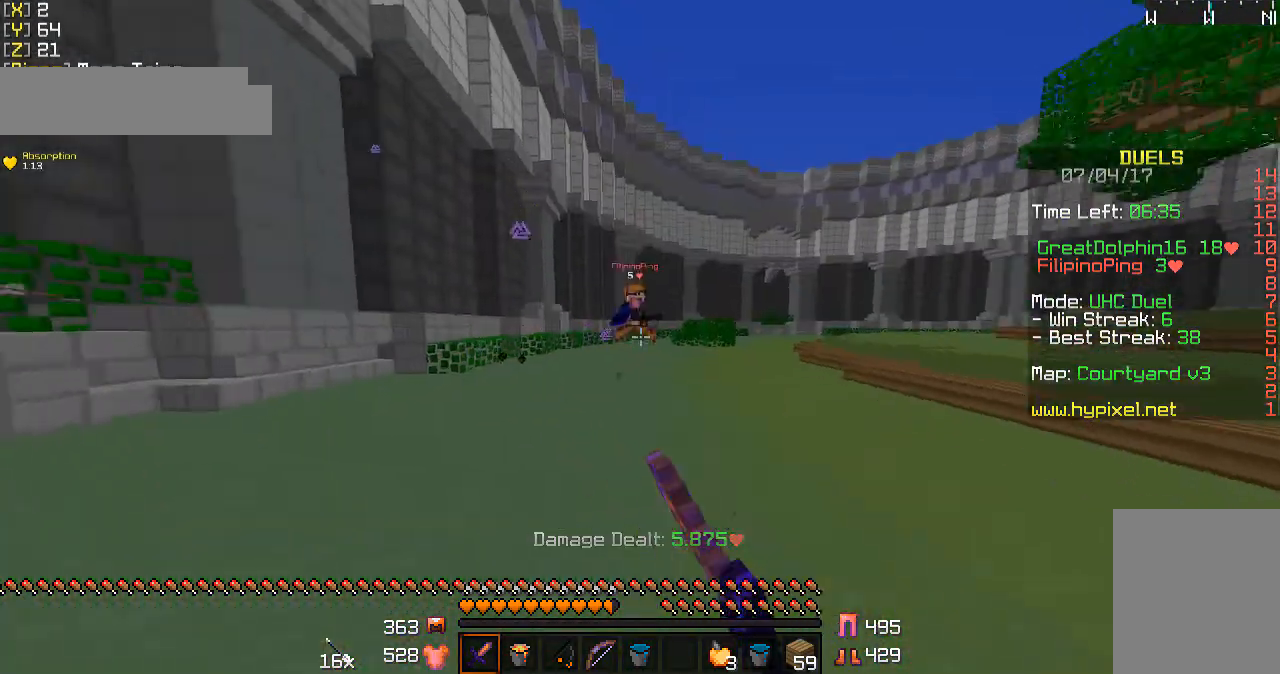
{"keys": ["w"], "mouse": [], "events": [[67, "mouse_right", "down"], [200, "mouse_right", "up"]]}
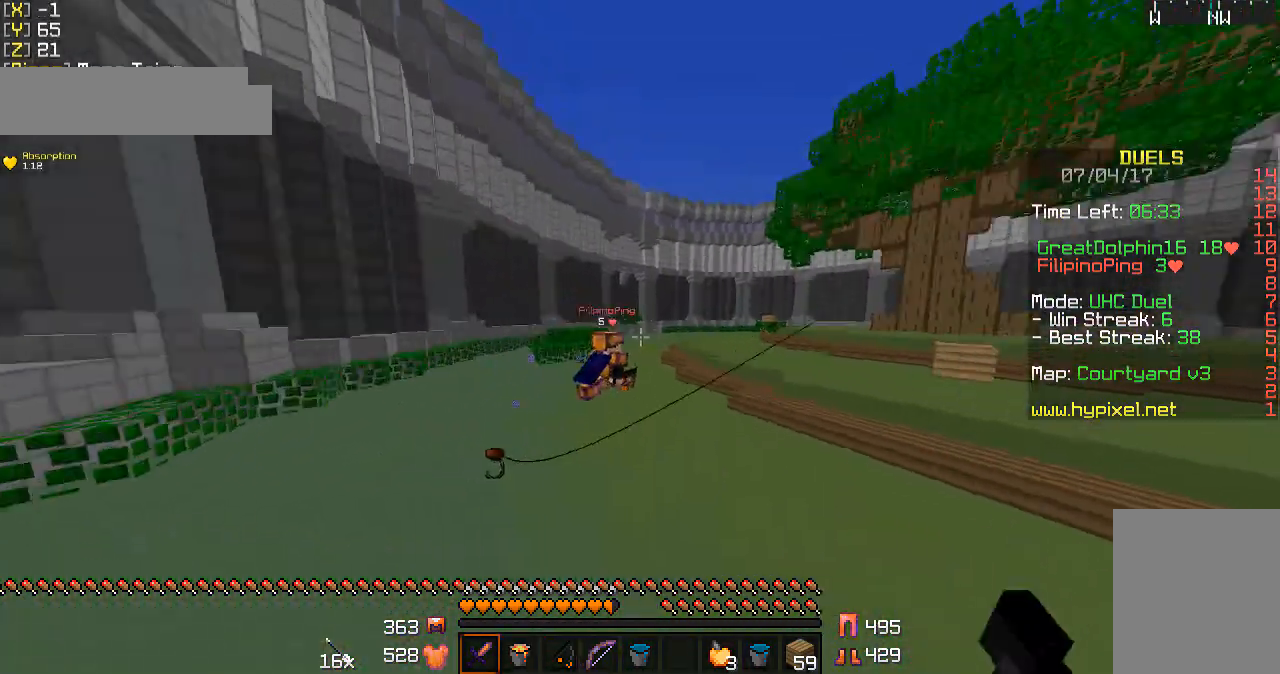
{"keys": ["w"], "mouse": ["right"], "events": [[233, "mouse_right", "down"], [267, "mouse_right", "up"], [433, "mouse_right", "down"]]}
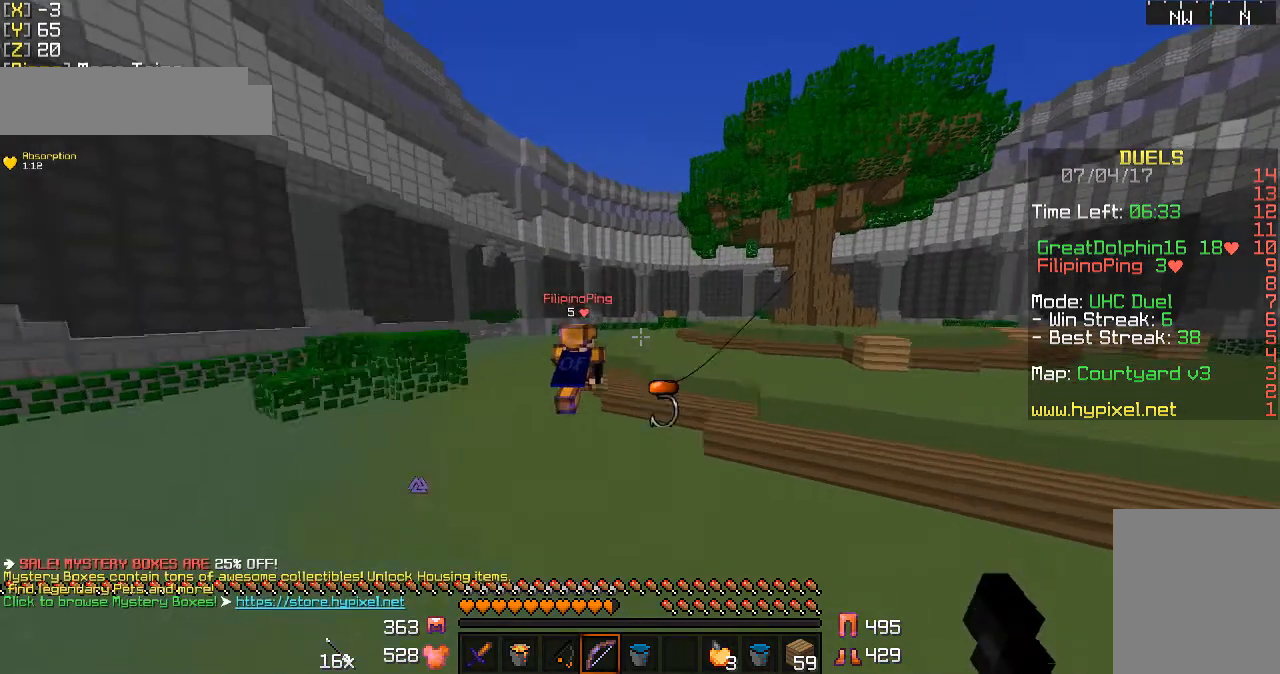
{"keys": ["a", "w"], "mouse": ["right"], "events": [[67, "a", "down"]]}
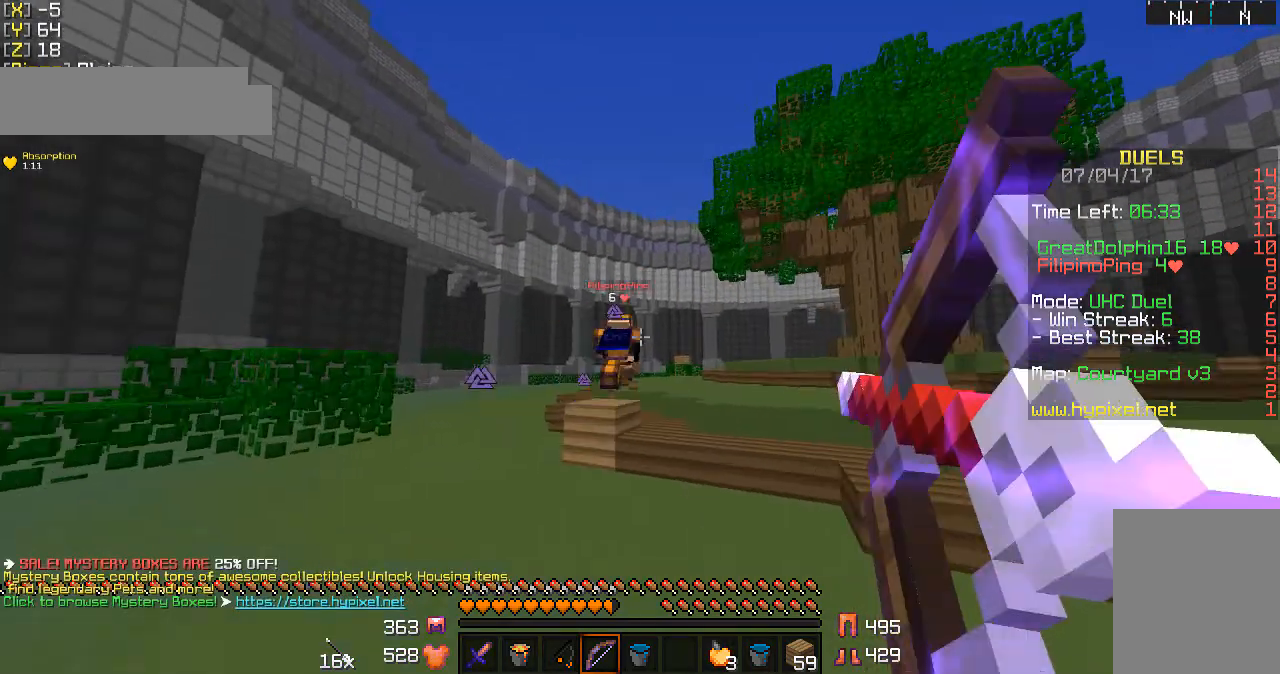
{"keys": ["w"], "mouse": ["right"], "events": [[367, "a", "up"]]}
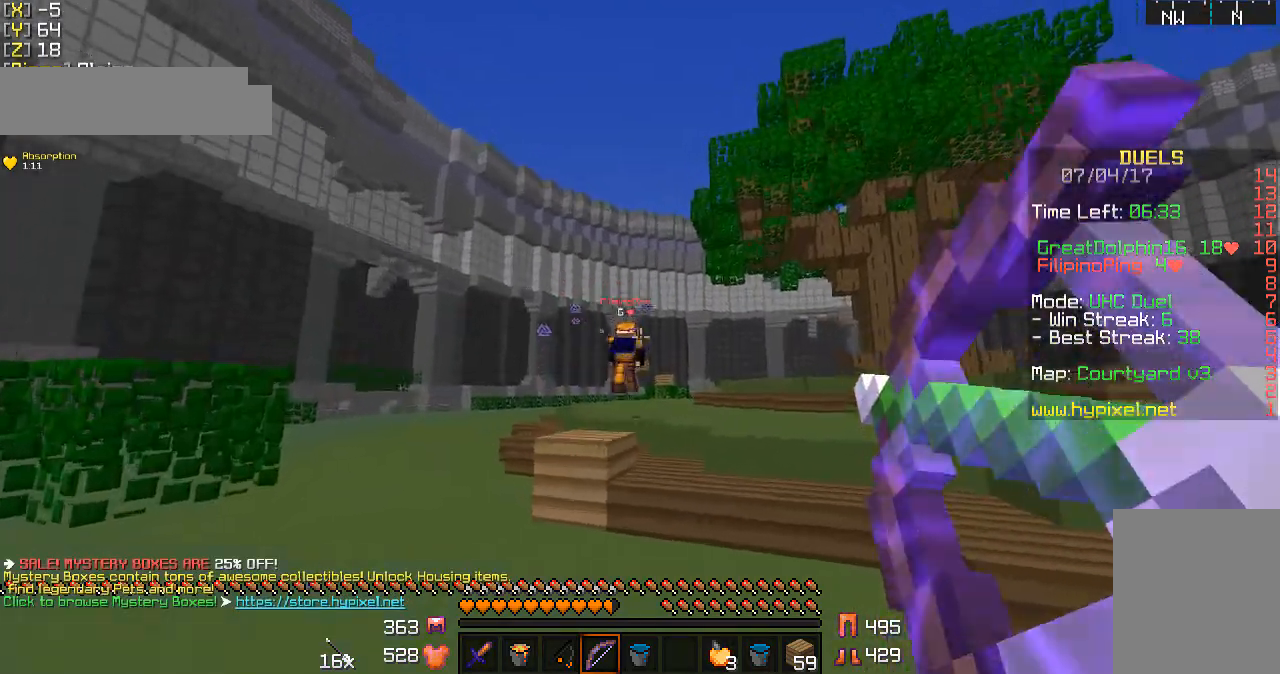
{"keys": ["w"], "mouse": [], "events": [[267, "mouse_right", "up"]]}